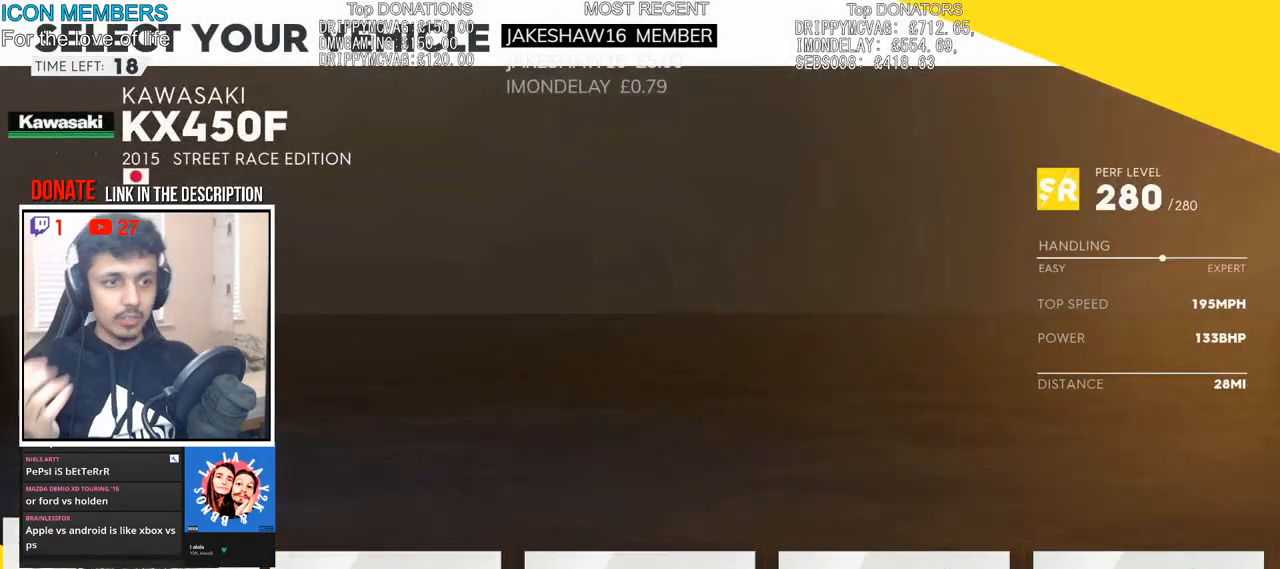
Gameplay with a controller (PlayStation layout); each line is a JSON object with the inputs held at the frame after it. "events" lists button and stick changes between this image and that frame as [ms after this image, input, new state], when the widget could be followed in between.
{"buttons": [], "left_stick": "right", "right_stick": "center", "events": [[67, "left_stick", "right"]]}
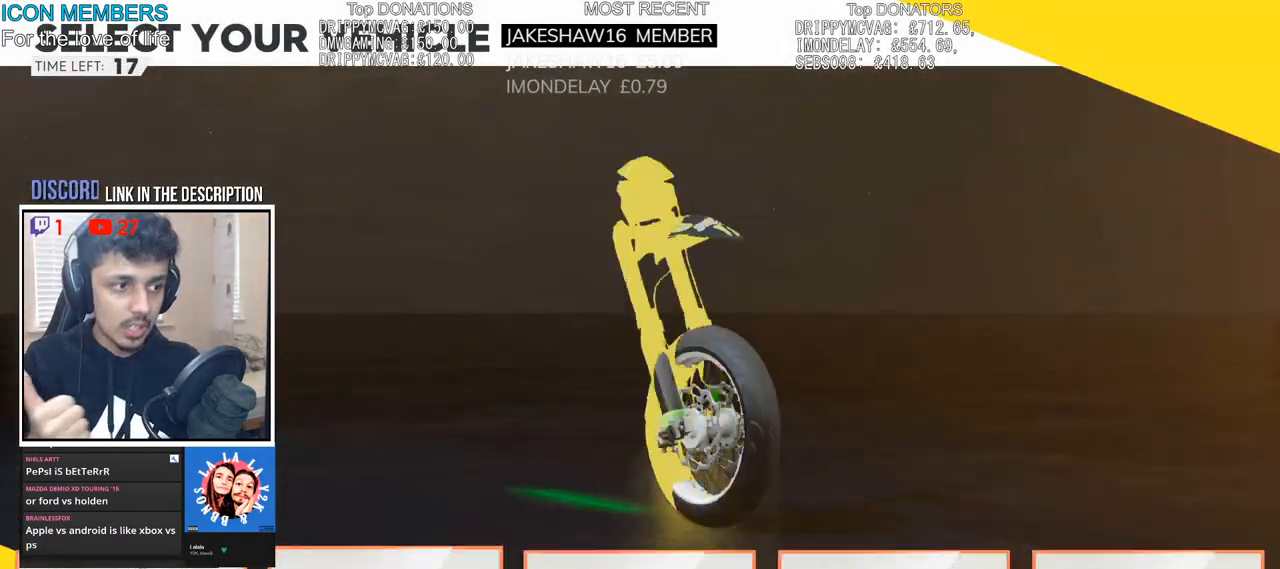
{"buttons": [], "left_stick": "center", "right_stick": "center", "events": [[333, "left_stick", "center"]]}
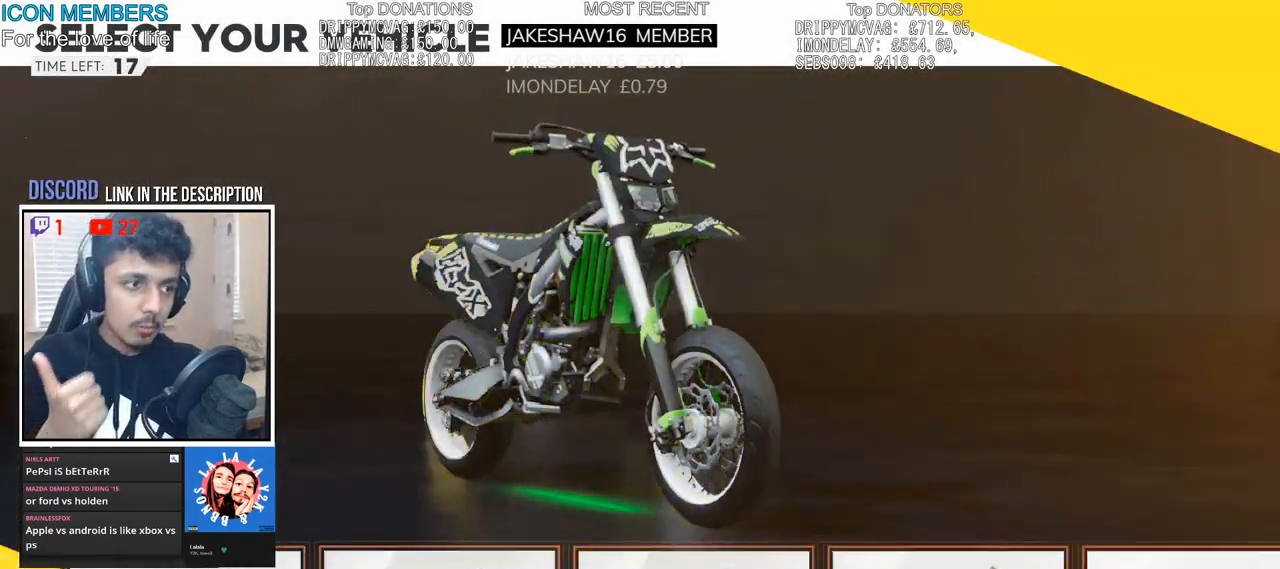
{"buttons": [], "left_stick": "center", "right_stick": "center", "events": [[117, "left_stick", "right"], [300, "left_stick", "center"]]}
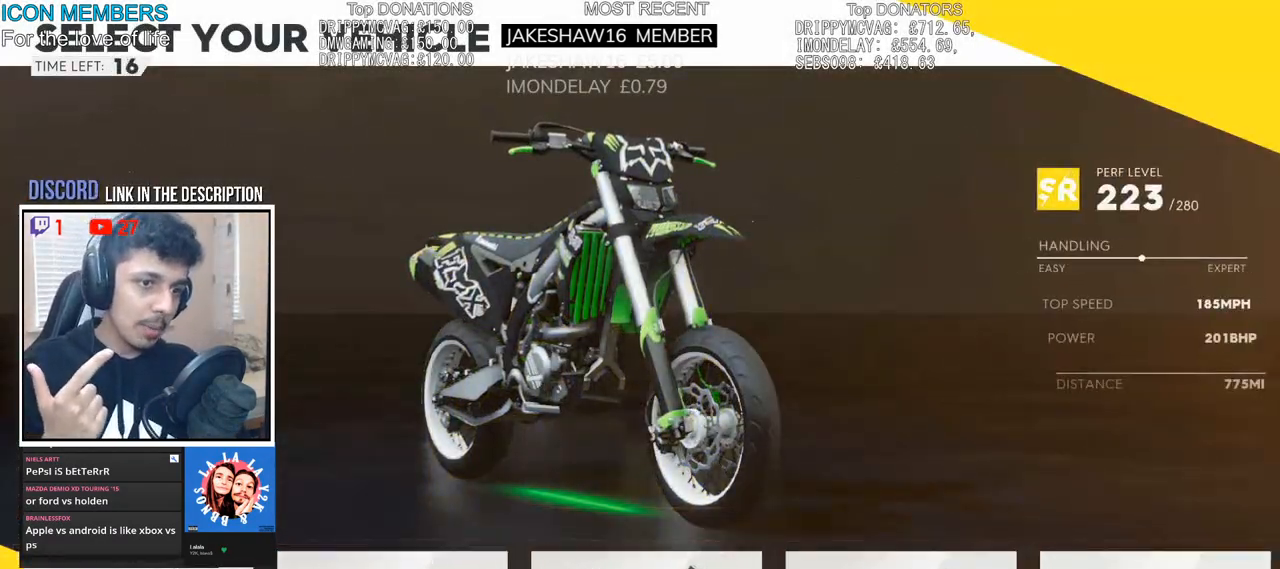
{"buttons": [], "left_stick": "center", "right_stick": "center", "events": [[100, "left_stick", "left"], [250, "left_stick", "center"]]}
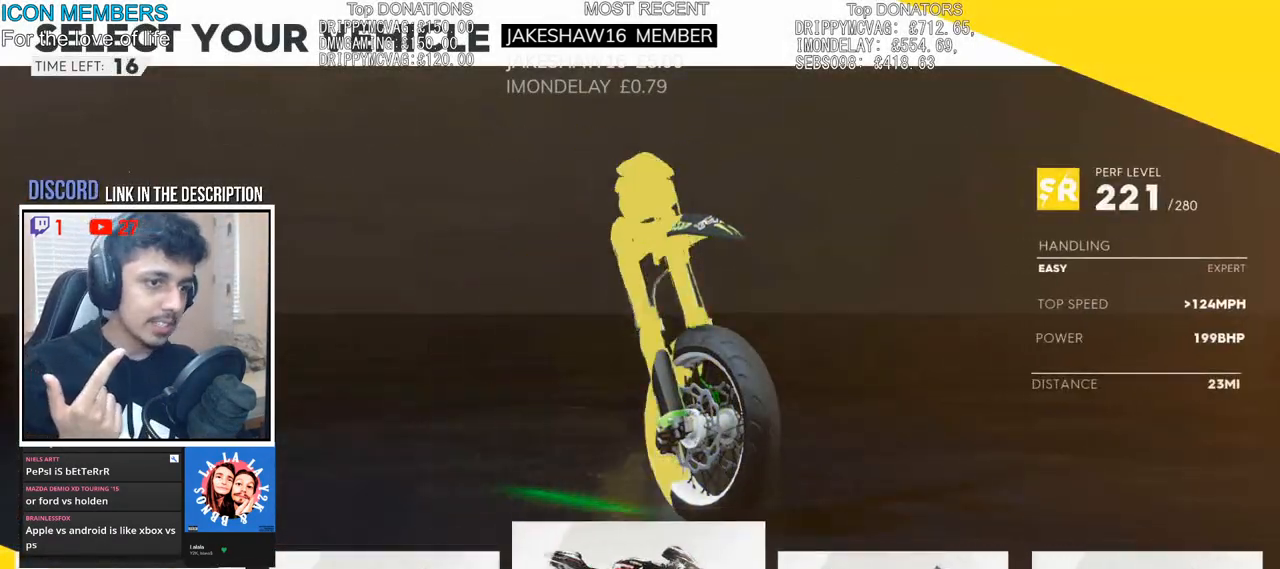
{"buttons": [], "left_stick": "center", "right_stick": "center", "events": []}
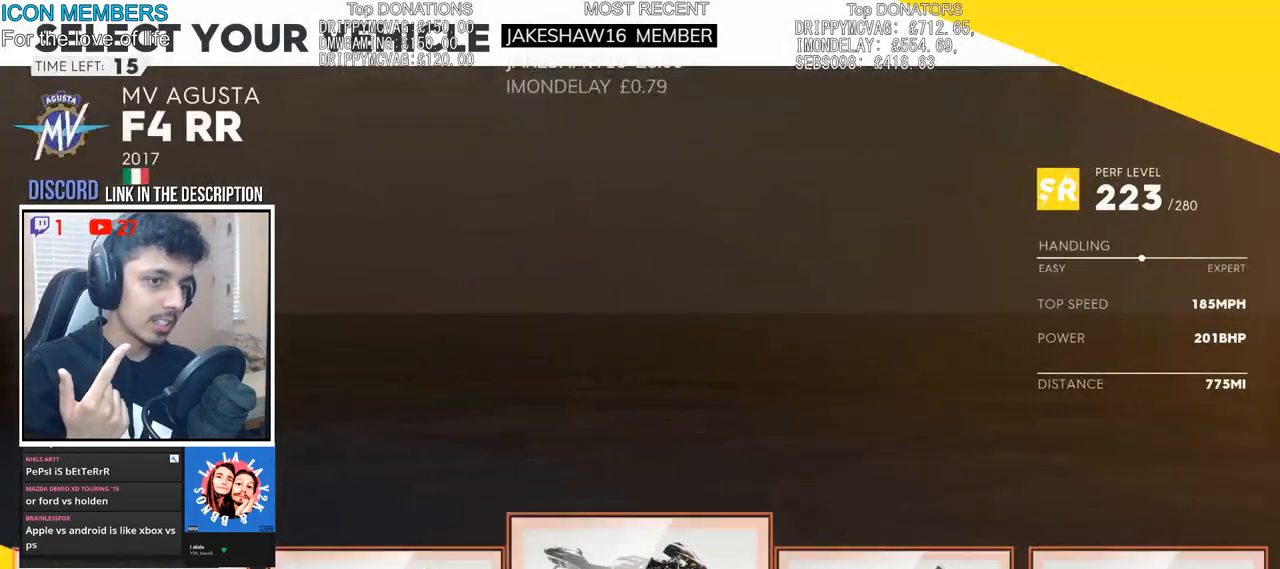
{"buttons": [], "left_stick": "center", "right_stick": "center", "events": []}
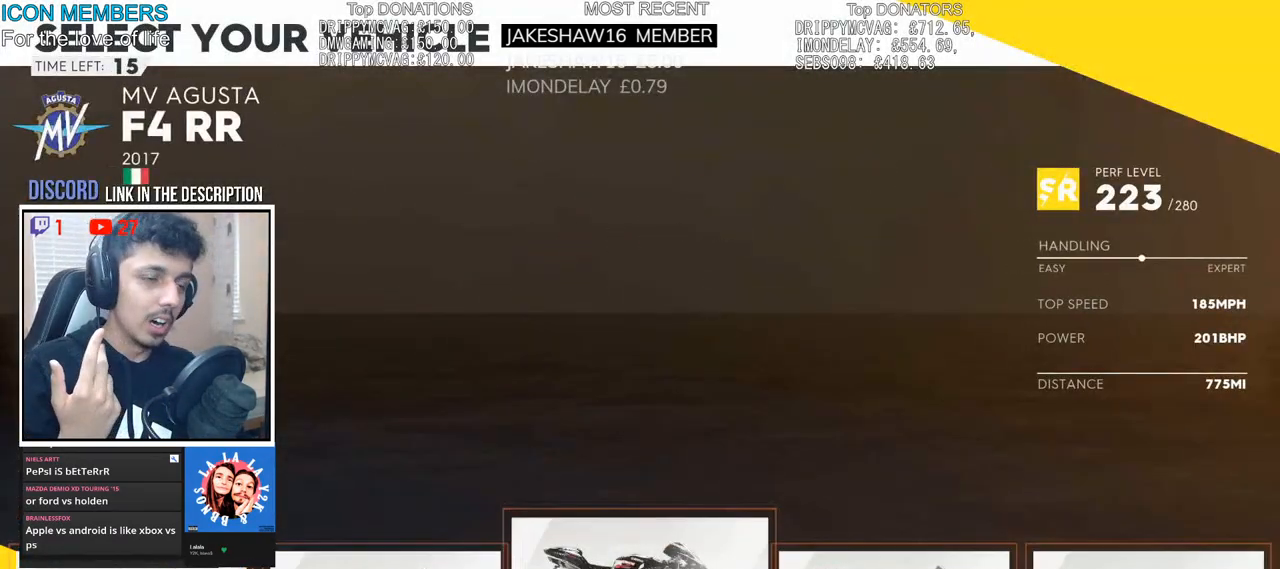
{"buttons": [], "left_stick": "center", "right_stick": "center", "events": []}
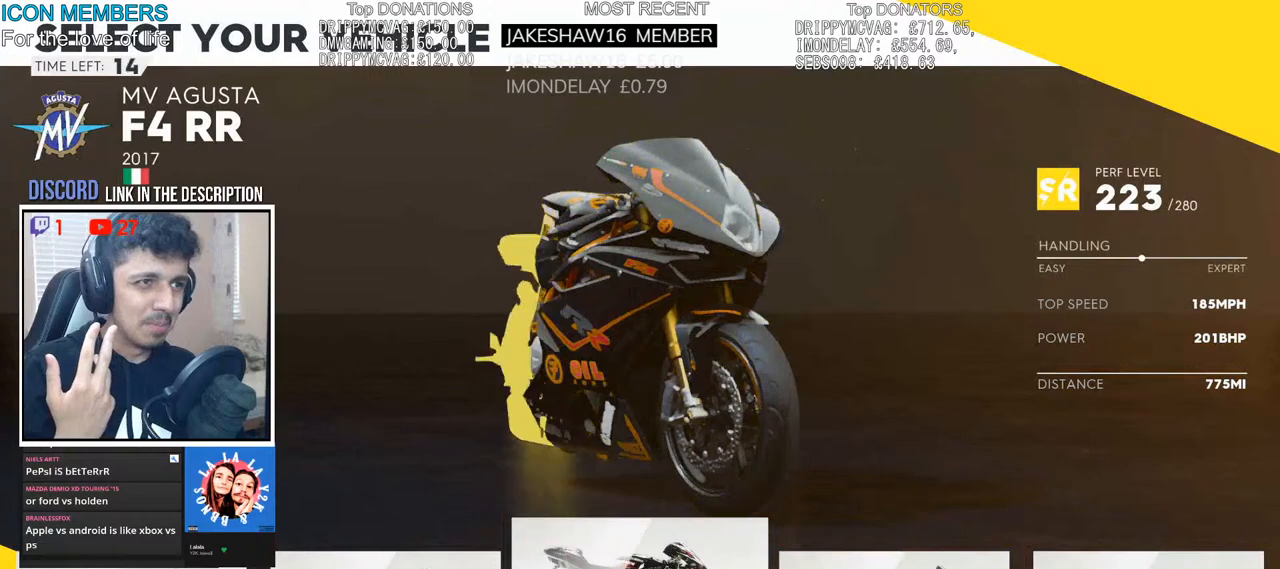
{"buttons": [], "left_stick": "center", "right_stick": "center", "events": [[200, "CROSS", "down"], [483, "CROSS", "up"]]}